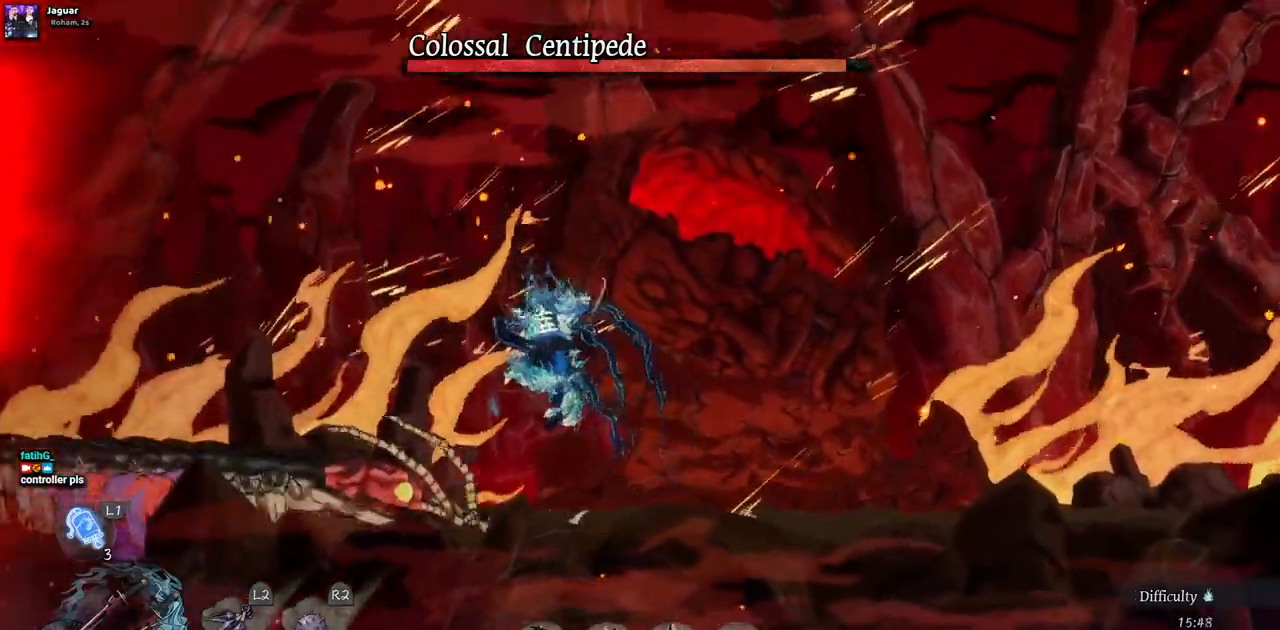
Gameplay with a controller (PlayStation layout); each line is a JSON object with the inputs held at the frame after it (dt_ms = milliseconds from this image to that frame). "events" lists button and stick changes between this image and that frame as [ms after this image, input, new state], when the widget could be followed in between. Not read: DPAD_RIGHT L2 R1 R2.
{"dt_ms": 500, "buttons": [], "left_stick": "center", "right_stick": "center", "events": [[83, "TRIANGLE", "down"], [167, "TRIANGLE", "up"], [250, "TRIANGLE", "down"], [333, "TRIANGLE", "up"], [400, "TRIANGLE", "down"], [500, "TRIANGLE", "up"]]}
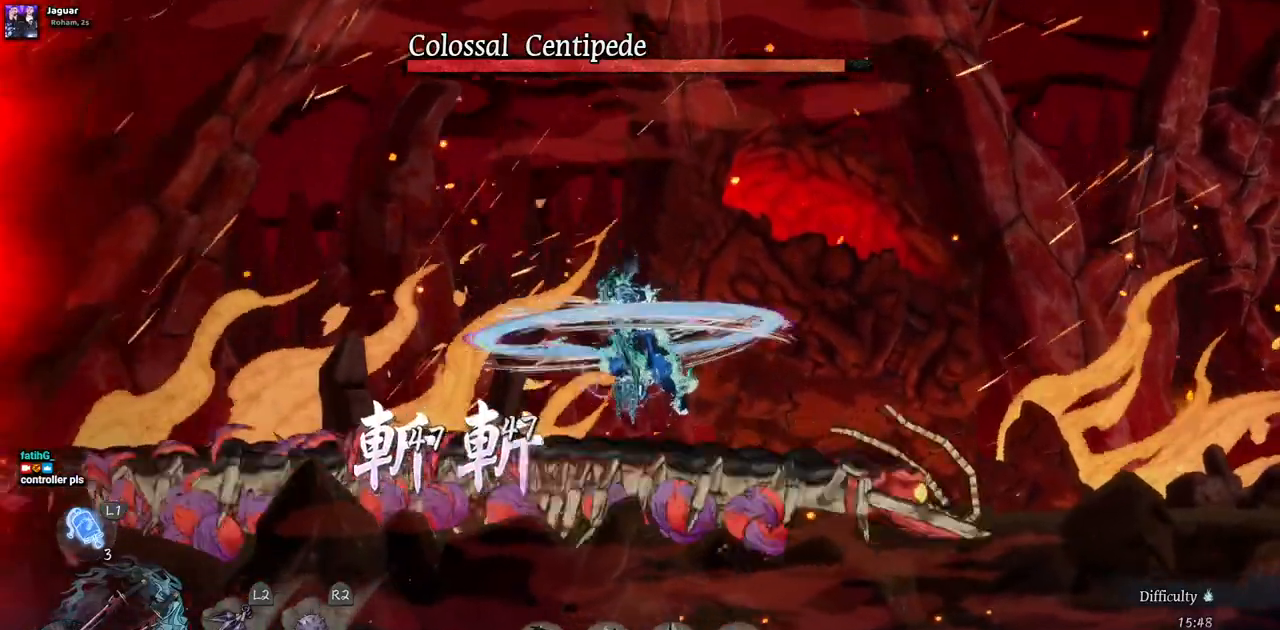
{"dt_ms": 500, "buttons": [], "left_stick": "center", "right_stick": "center", "events": [[67, "TRIANGLE", "down"], [150, "TRIANGLE", "up"], [233, "TRIANGLE", "down"], [283, "TRIANGLE", "up"], [367, "TRIANGLE", "down"], [467, "TRIANGLE", "up"]]}
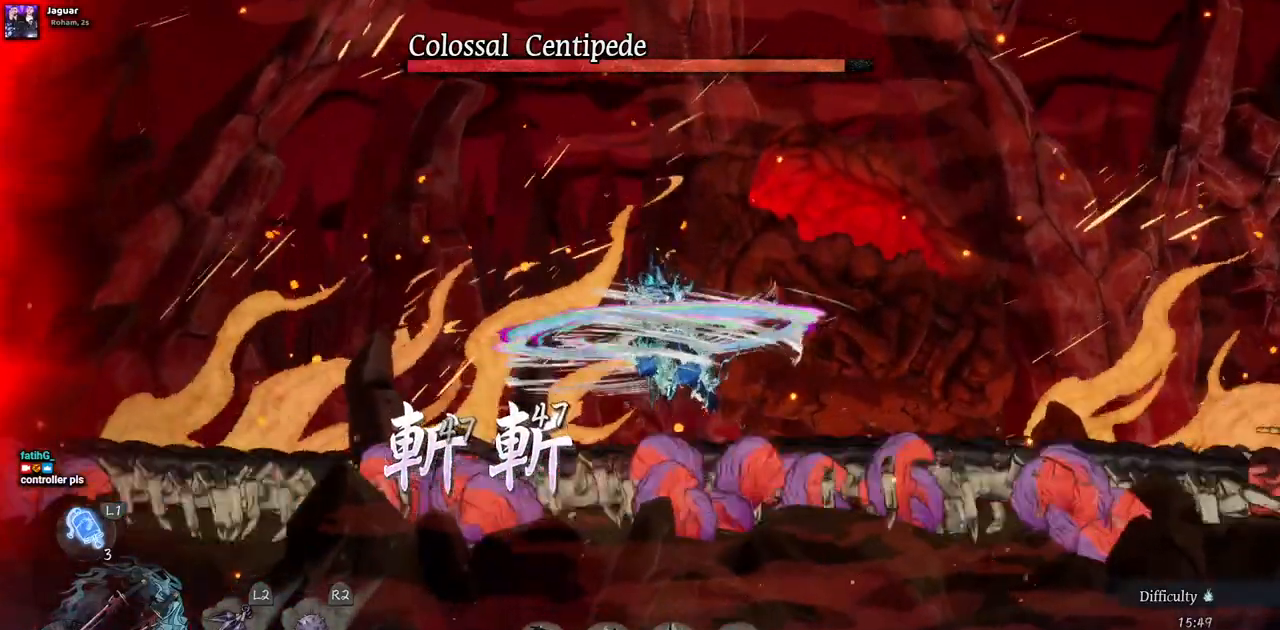
{"dt_ms": 500, "buttons": ["TRIANGLE"], "left_stick": "center", "right_stick": "center", "events": [[17, "TRIANGLE", "down"], [117, "TRIANGLE", "up"], [183, "TRIANGLE", "down"], [250, "TRIANGLE", "up"], [333, "TRIANGLE", "down"], [400, "TRIANGLE", "up"], [467, "TRIANGLE", "down"]]}
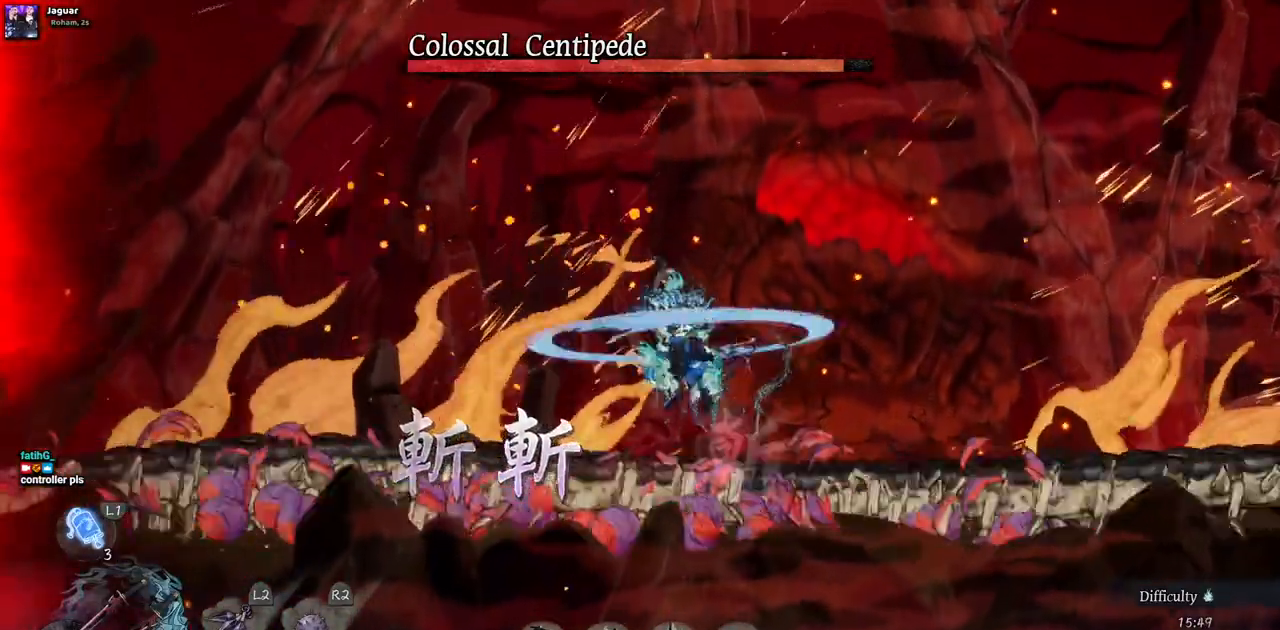
{"dt_ms": 500, "buttons": [], "left_stick": "center", "right_stick": "center", "events": [[50, "TRIANGLE", "up"], [117, "TRIANGLE", "down"], [200, "TRIANGLE", "up"], [267, "TRIANGLE", "down"], [333, "TRIANGLE", "up"], [417, "TRIANGLE", "down"], [500, "TRIANGLE", "up"]]}
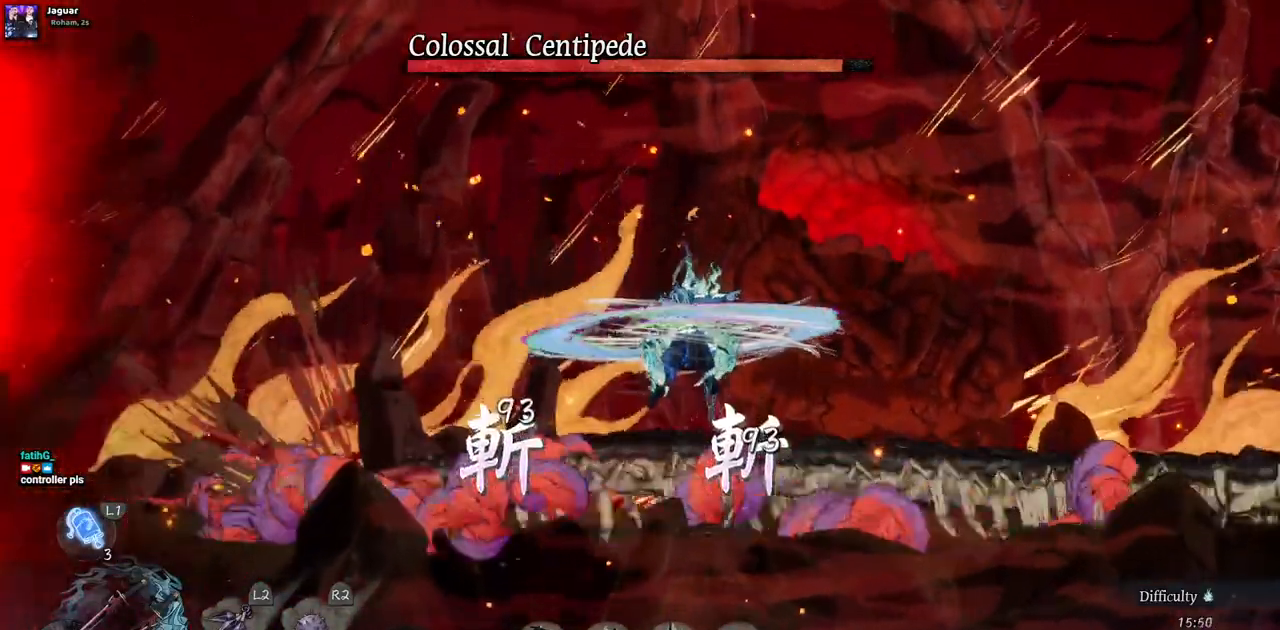
{"dt_ms": 500, "buttons": [], "left_stick": "center", "right_stick": "center", "events": [[67, "TRIANGLE", "down"], [133, "TRIANGLE", "up"], [200, "TRIANGLE", "down"], [283, "TRIANGLE", "up"], [367, "TRIANGLE", "down"], [450, "TRIANGLE", "up"]]}
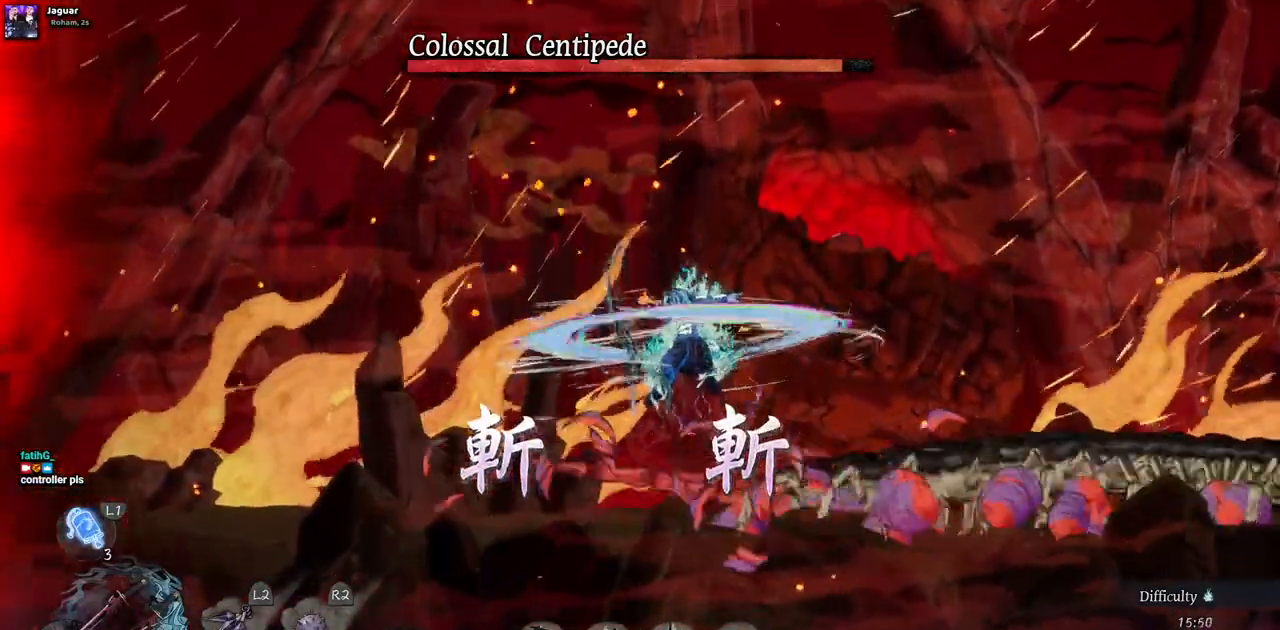
{"dt_ms": 500, "buttons": [], "left_stick": "center", "right_stick": "center", "events": []}
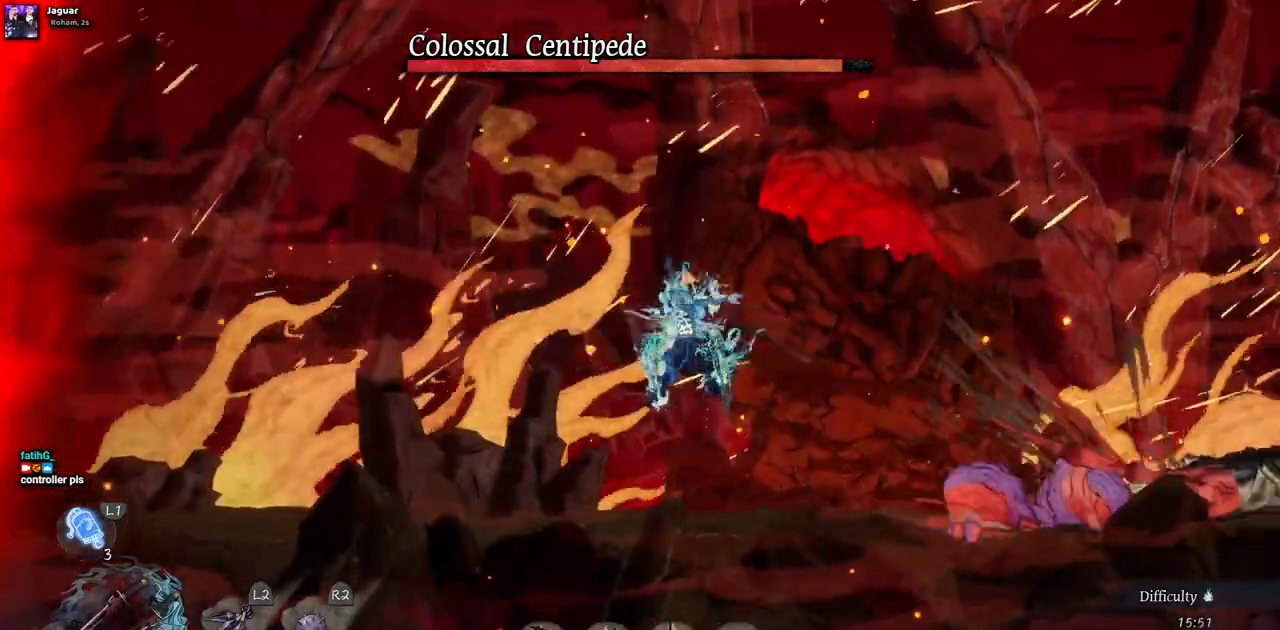
{"dt_ms": 500, "buttons": [], "left_stick": "center", "right_stick": "center", "events": [[200, "CIRCLE", "down"], [367, "CIRCLE", "up"]]}
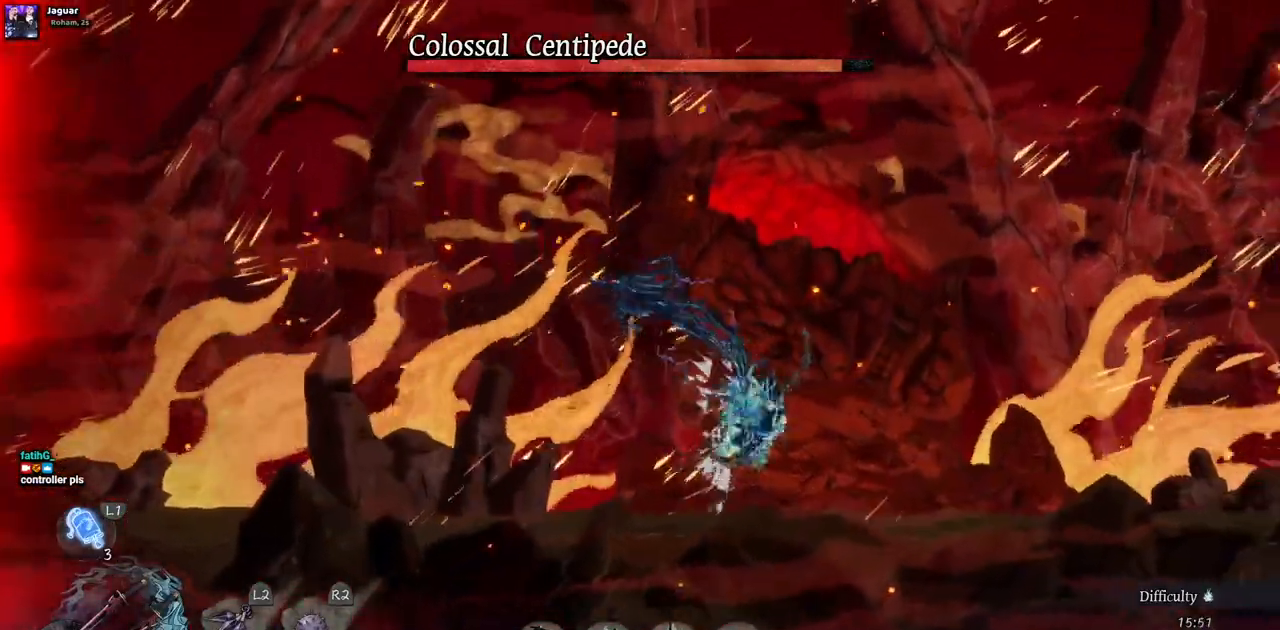
{"dt_ms": 500, "buttons": [], "left_stick": "center", "right_stick": "center", "events": []}
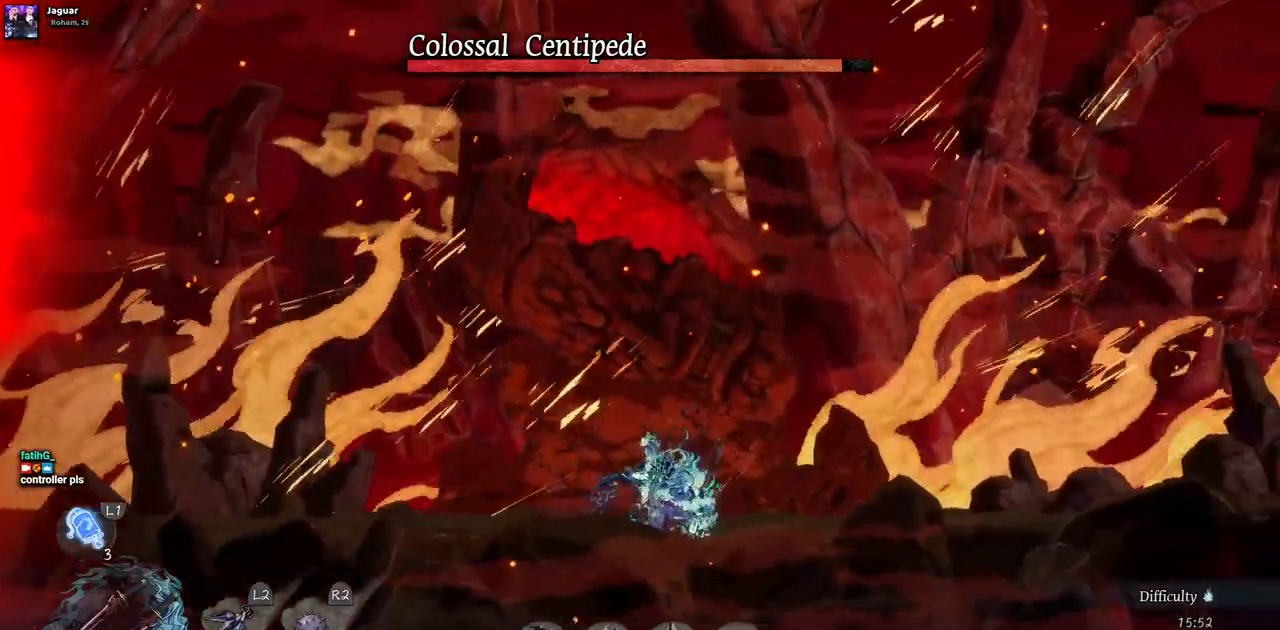
{"dt_ms": 500, "buttons": [], "left_stick": "center", "right_stick": "center", "events": []}
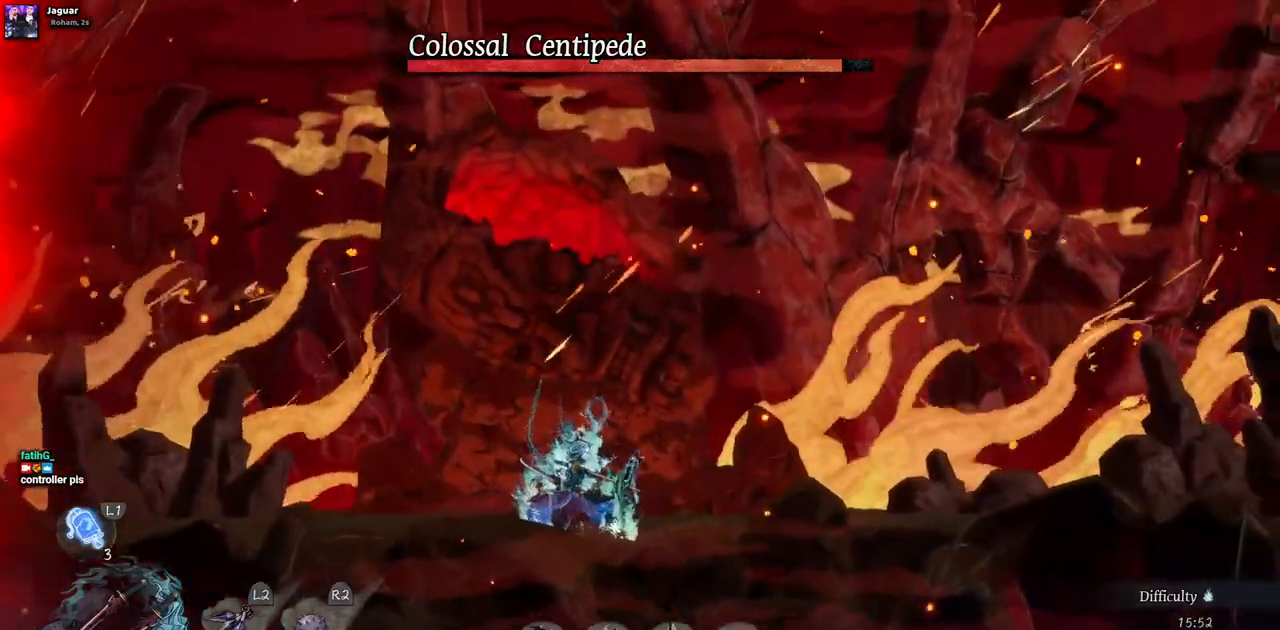
{"dt_ms": 500, "buttons": [], "left_stick": "center", "right_stick": "center", "events": []}
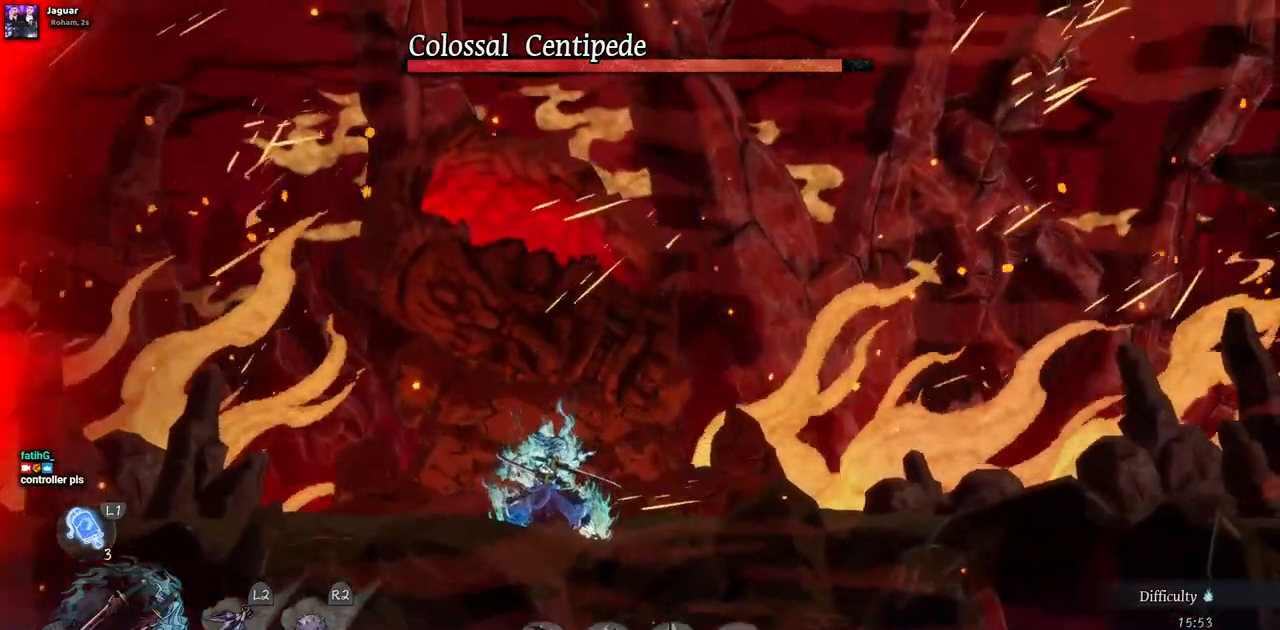
{"dt_ms": 500, "buttons": [], "left_stick": "center", "right_stick": "center", "events": []}
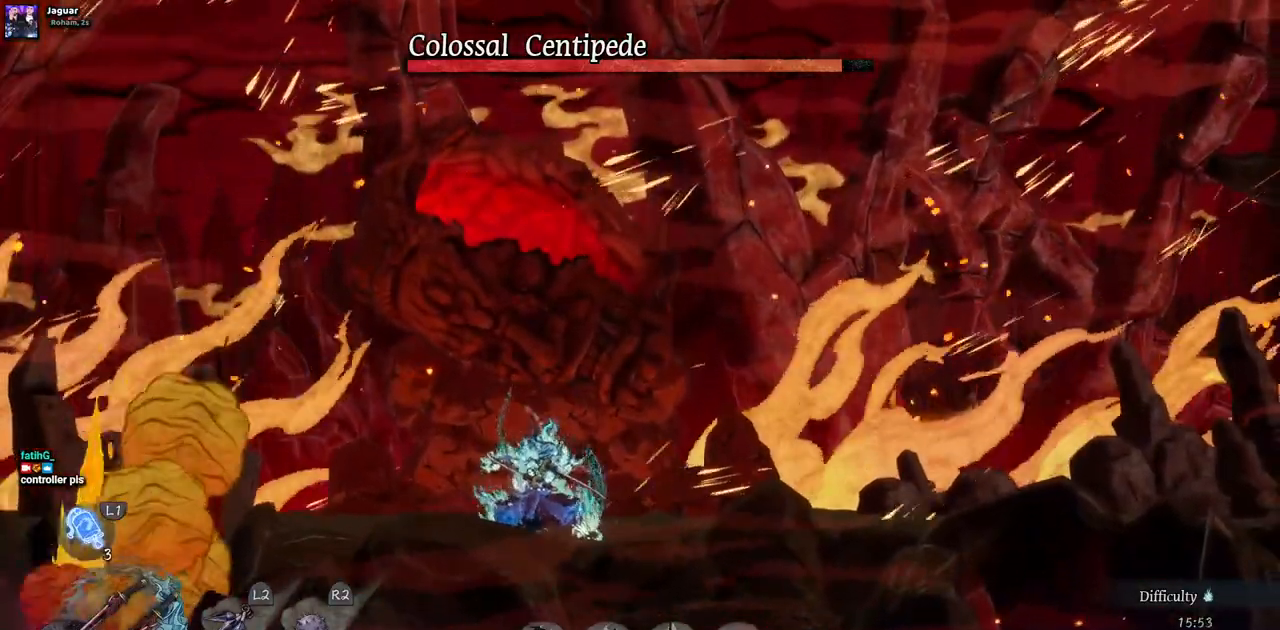
{"dt_ms": 500, "buttons": [], "left_stick": "center", "right_stick": "center", "events": []}
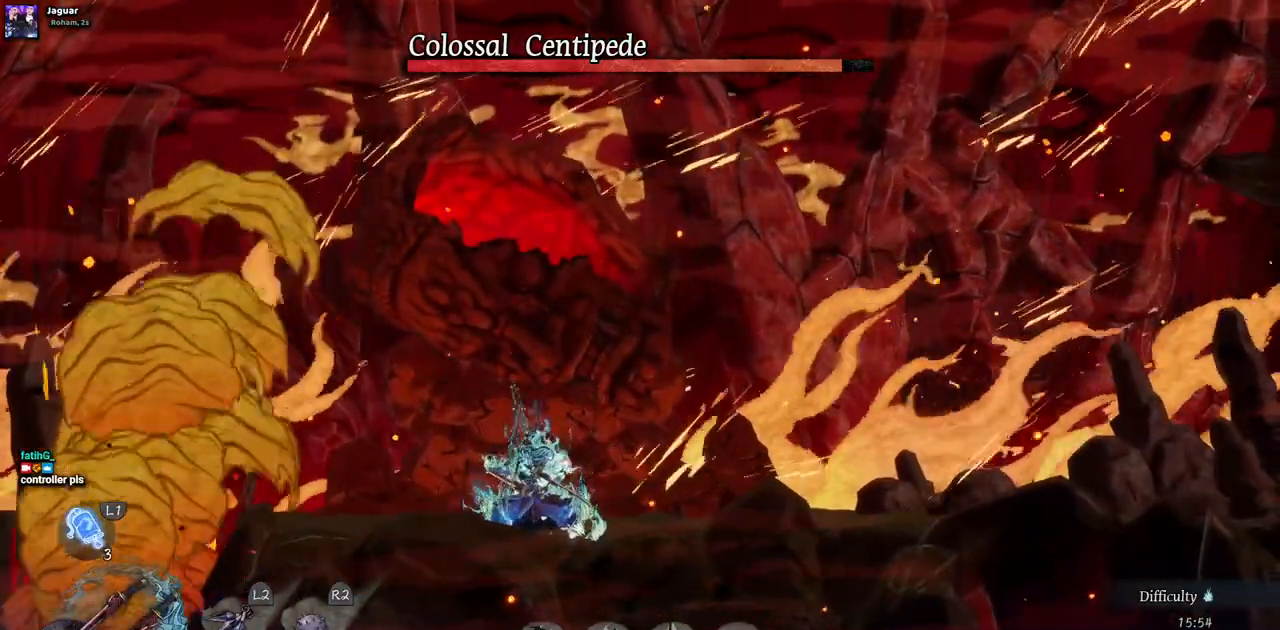
{"dt_ms": 500, "buttons": [], "left_stick": "center", "right_stick": "center", "events": []}
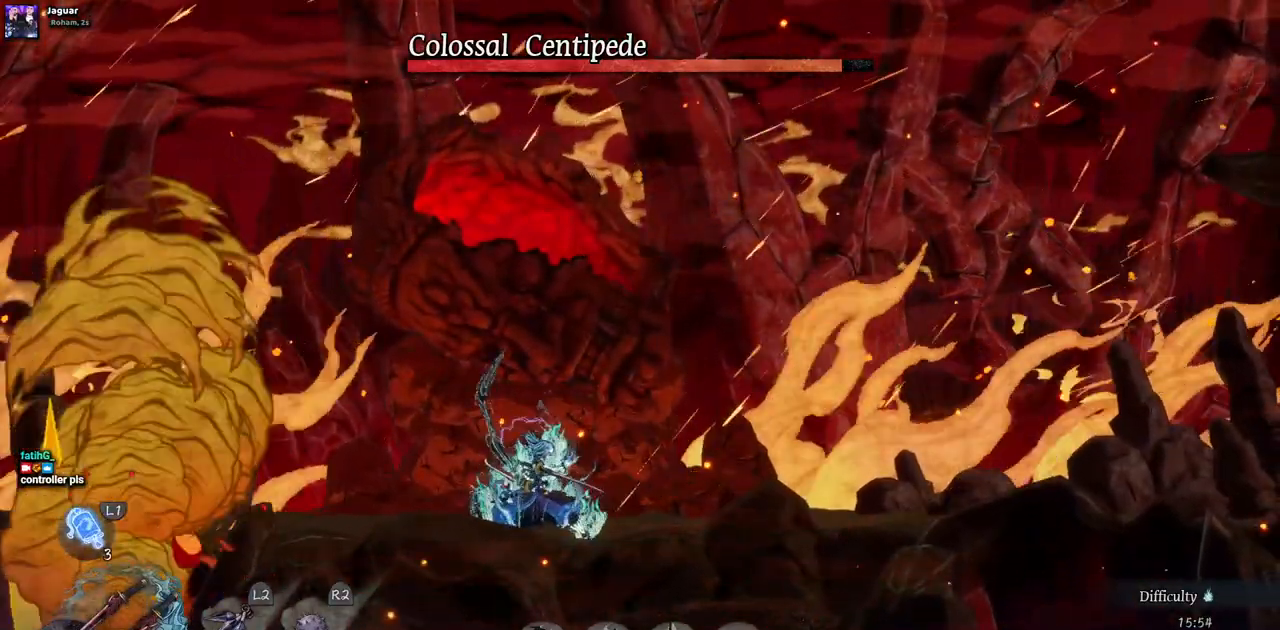
{"dt_ms": 500, "buttons": [], "left_stick": "center", "right_stick": "center", "events": []}
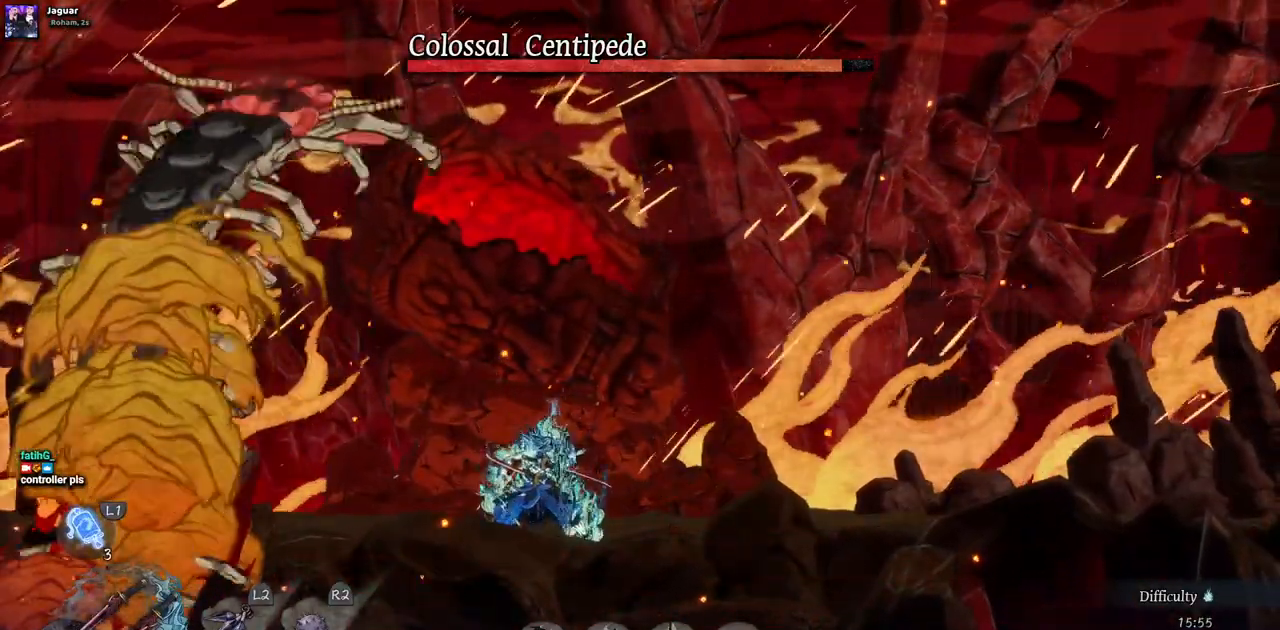
{"dt_ms": 500, "buttons": [], "left_stick": "center", "right_stick": "center", "events": [[150, "CROSS", "down"], [317, "CROSS", "up"]]}
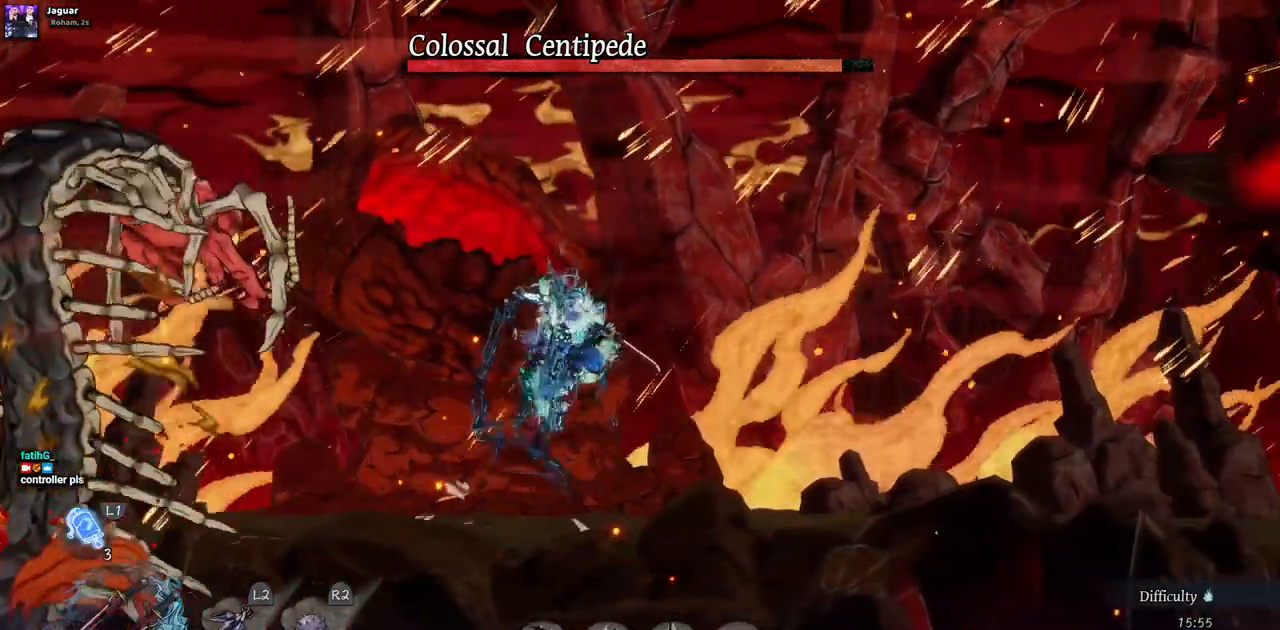
{"dt_ms": 500, "buttons": ["DPAD_LEFT"], "left_stick": "center", "right_stick": "center", "events": [[333, "DPAD_LEFT", "down"]]}
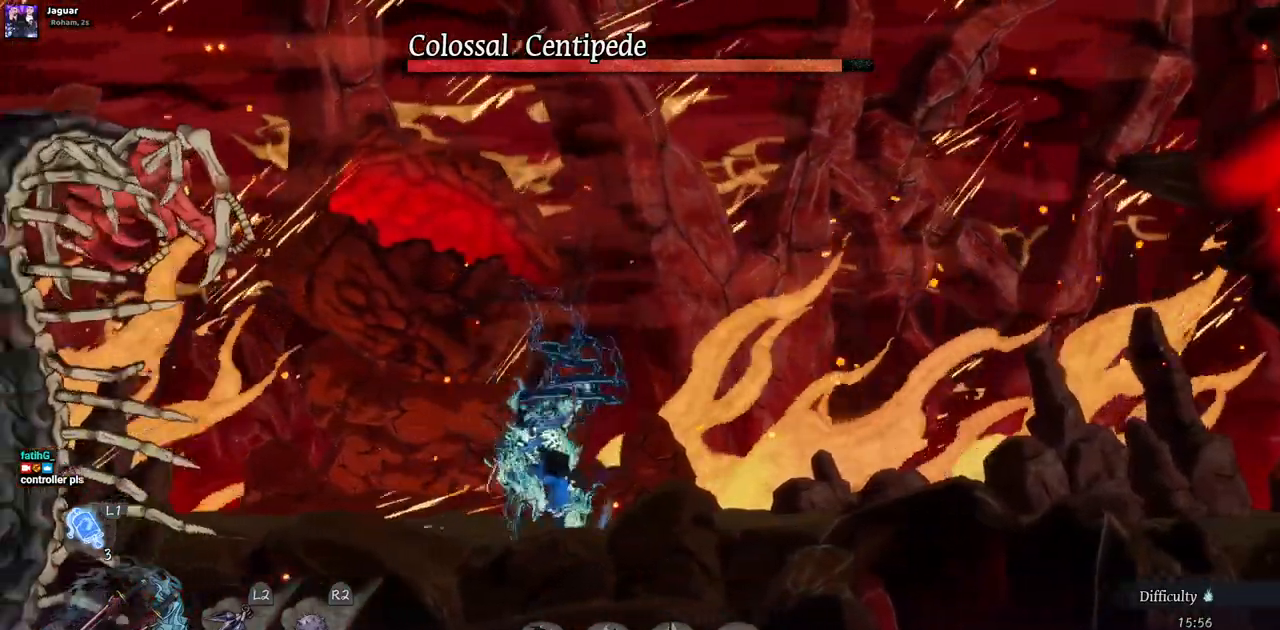
{"dt_ms": 500, "buttons": [], "left_stick": "center", "right_stick": "center", "events": [[117, "DPAD_LEFT", "up"]]}
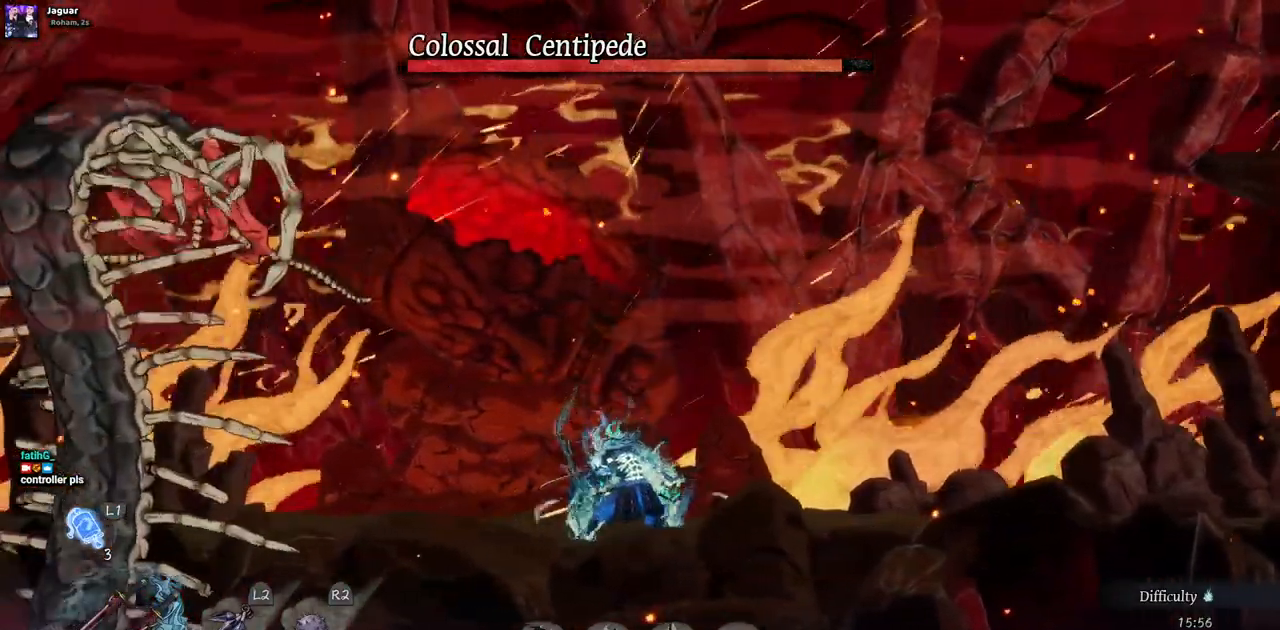
{"dt_ms": 500, "buttons": ["CIRCLE", "DPAD_LEFT"], "left_stick": "center", "right_stick": "center", "events": [[233, "DPAD_LEFT", "down"], [400, "CIRCLE", "down"]]}
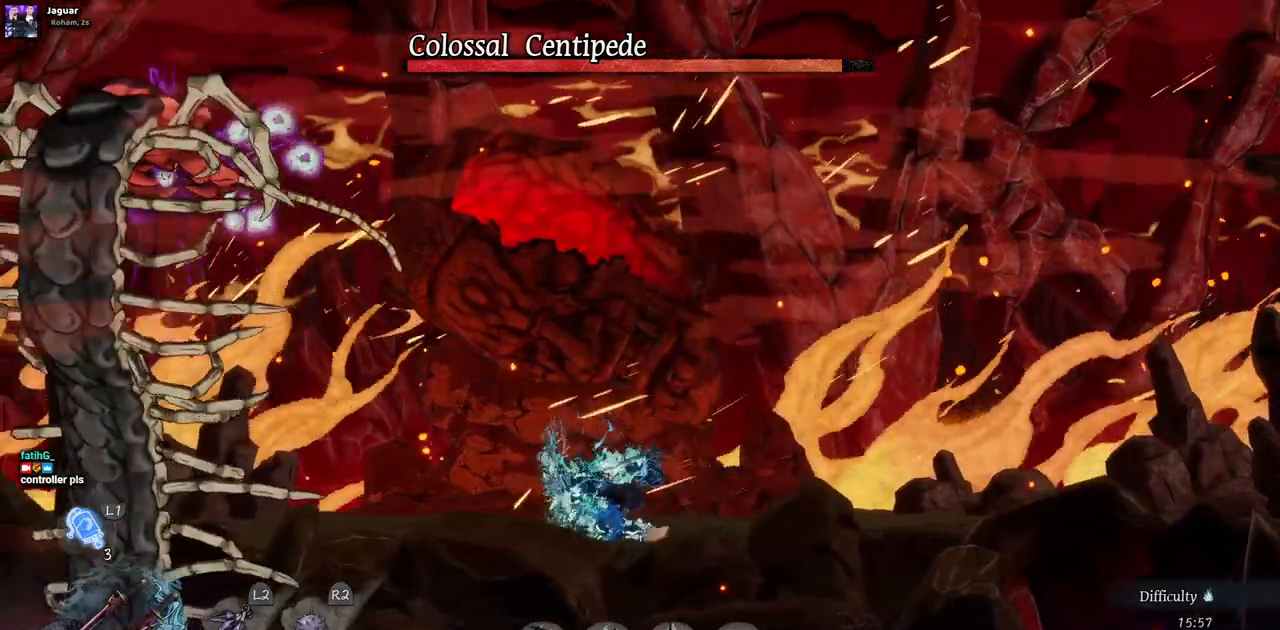
{"dt_ms": 500, "buttons": ["DPAD_LEFT"], "left_stick": "center", "right_stick": "center", "events": [[67, "CIRCLE", "up"]]}
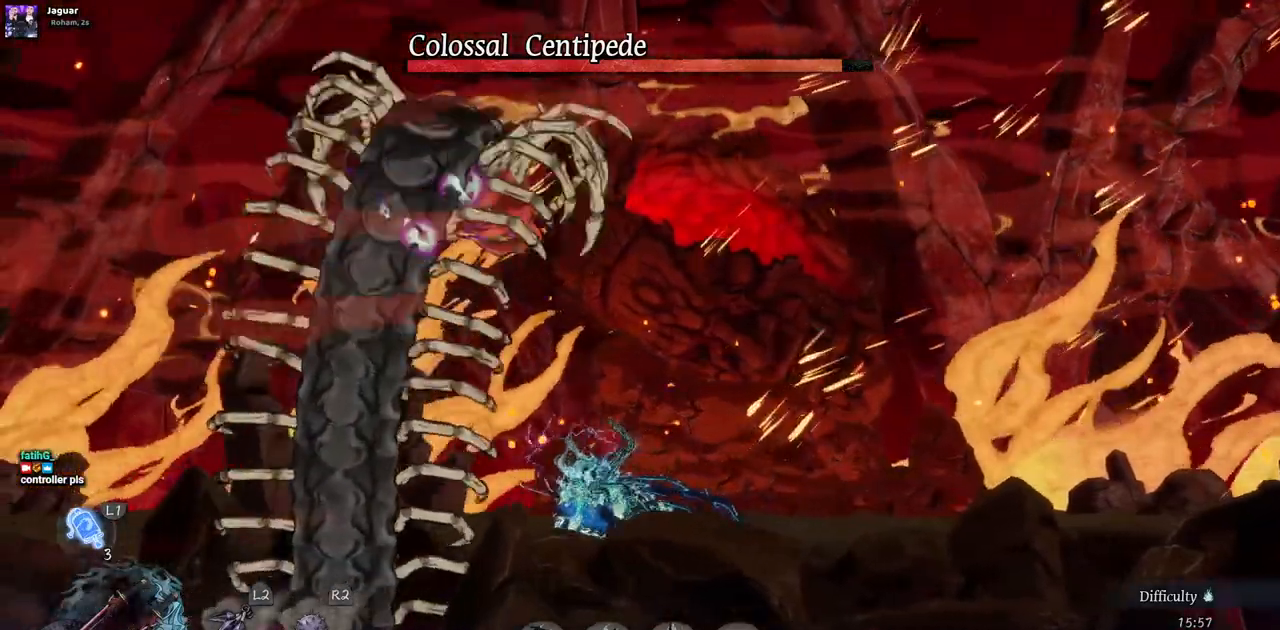
{"dt_ms": 500, "buttons": ["DPAD_LEFT"], "left_stick": "center", "right_stick": "center", "events": []}
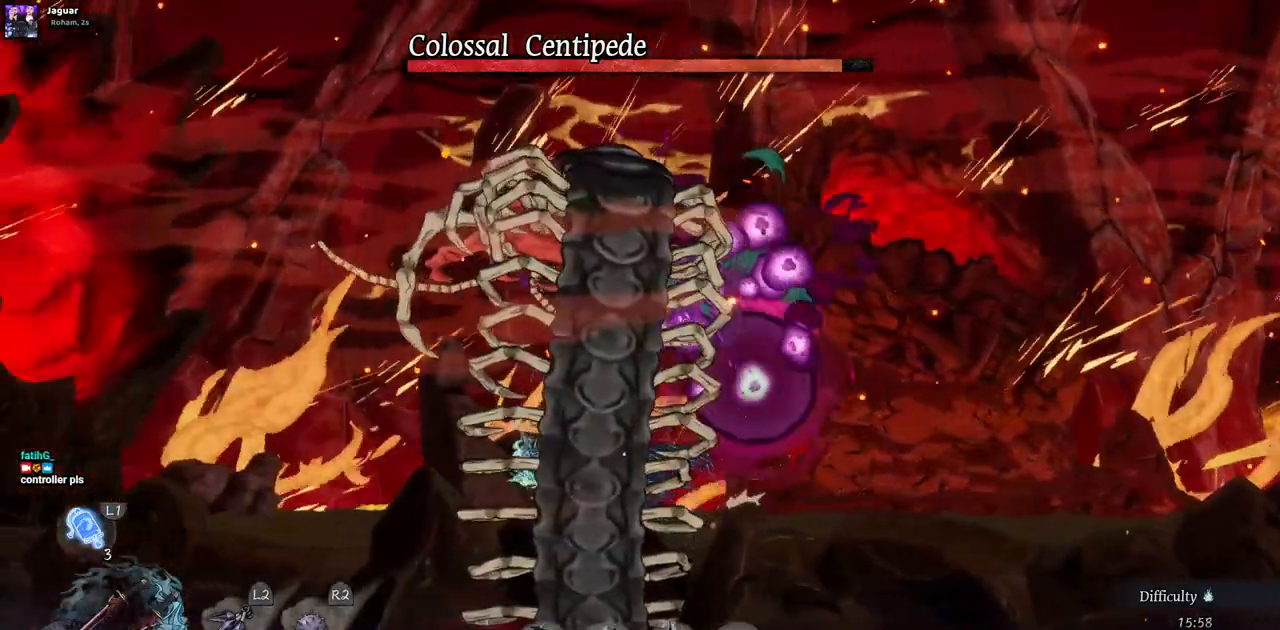
{"dt_ms": 500, "buttons": [], "left_stick": "center", "right_stick": "center", "events": [[267, "CROSS", "down"], [267, "DPAD_LEFT", "up"], [500, "CROSS", "up"]]}
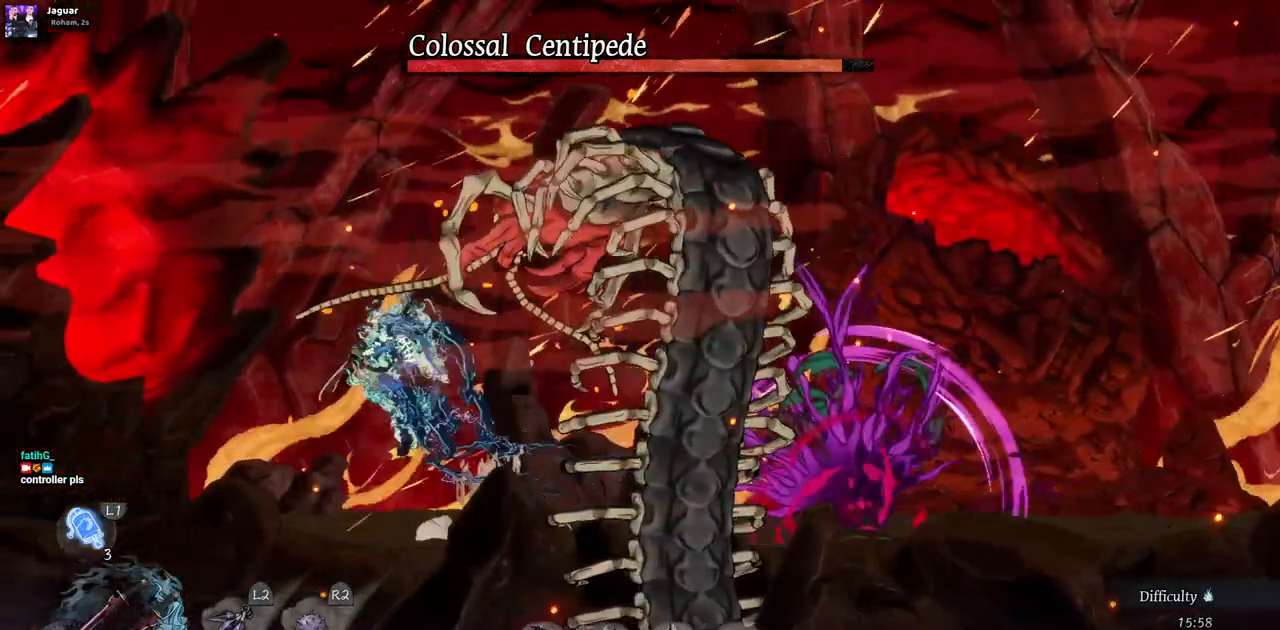
{"dt_ms": 500, "buttons": ["SQUARE"], "left_stick": "center", "right_stick": "center", "events": [[83, "CROSS", "down"], [250, "CROSS", "up"], [450, "SQUARE", "down"]]}
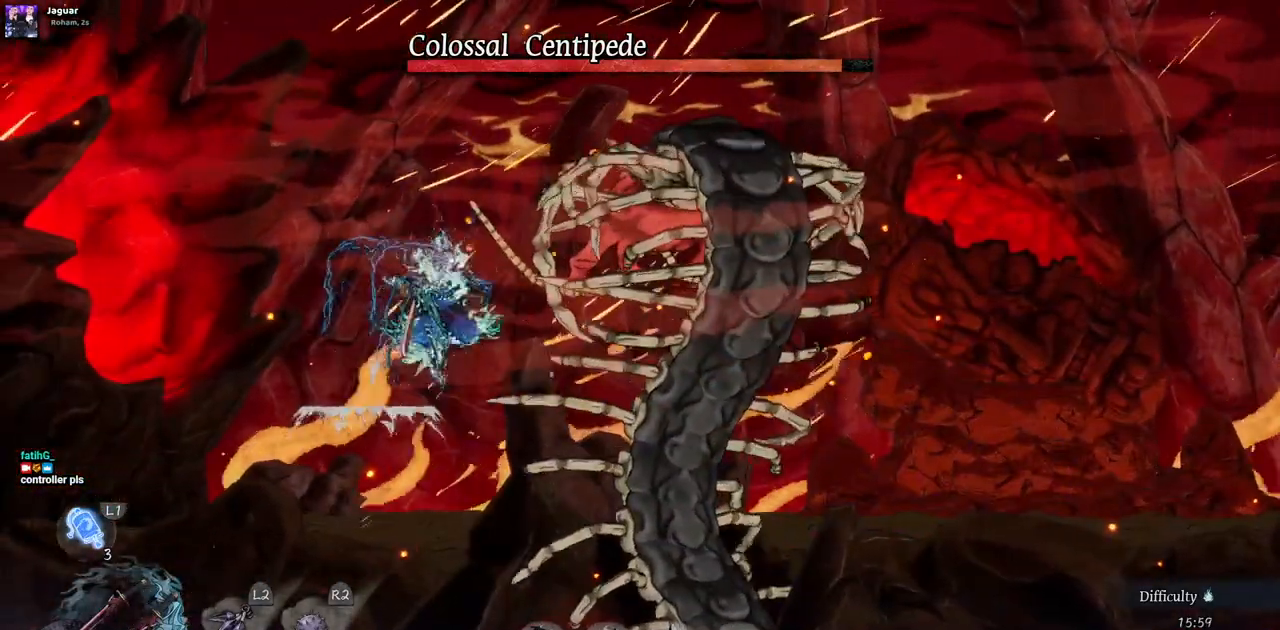
{"dt_ms": 500, "buttons": ["SQUARE"], "left_stick": "center", "right_stick": "center", "events": [[83, "SQUARE", "up"], [150, "SQUARE", "down"], [267, "SQUARE", "up"], [350, "SQUARE", "down"], [417, "SQUARE", "up"], [500, "SQUARE", "down"]]}
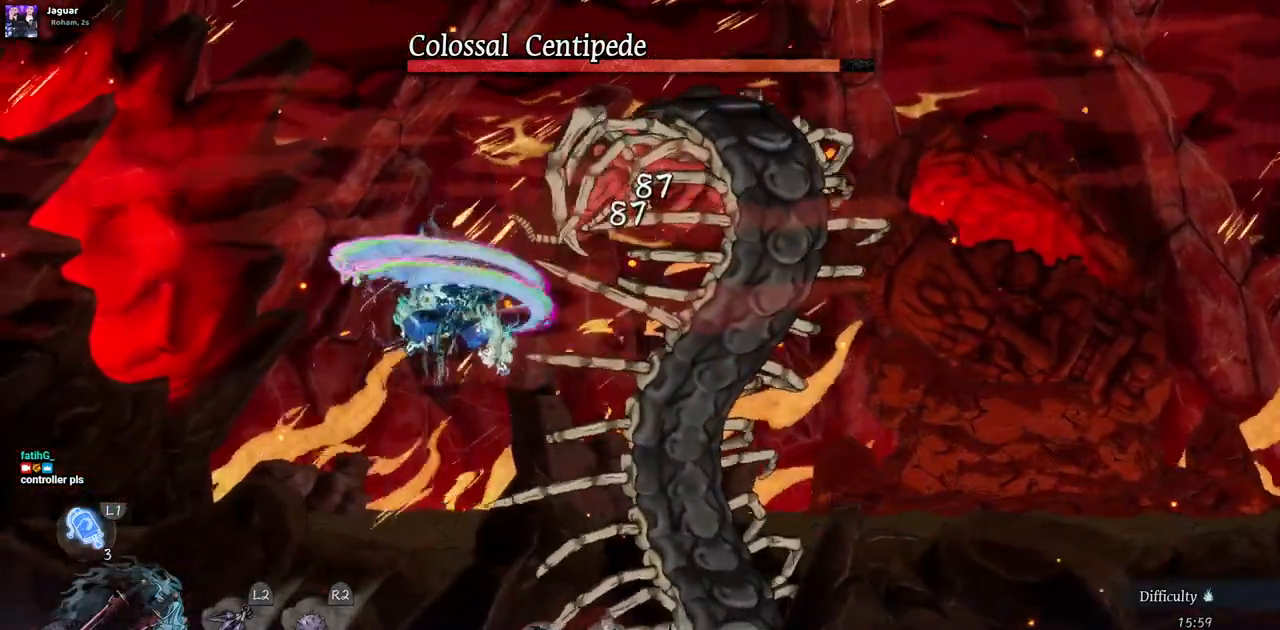
{"dt_ms": 500, "buttons": ["SQUARE"], "left_stick": "center", "right_stick": "center", "events": [[100, "SQUARE", "up"], [150, "SQUARE", "down"], [250, "SQUARE", "up"], [333, "SQUARE", "down"], [383, "SQUARE", "up"], [467, "SQUARE", "down"]]}
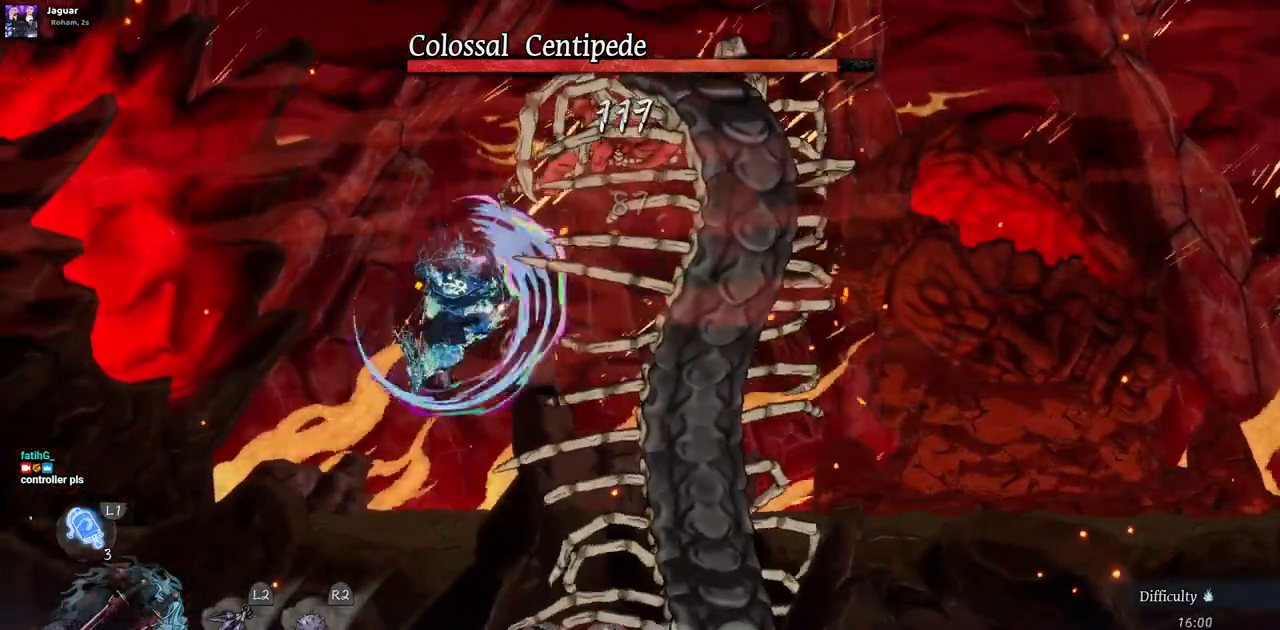
{"dt_ms": 500, "buttons": [], "left_stick": "center", "right_stick": "center", "events": [[50, "SQUARE", "up"], [117, "SQUARE", "down"], [350, "SQUARE", "up"], [433, "SQUARE", "down"], [500, "SQUARE", "up"]]}
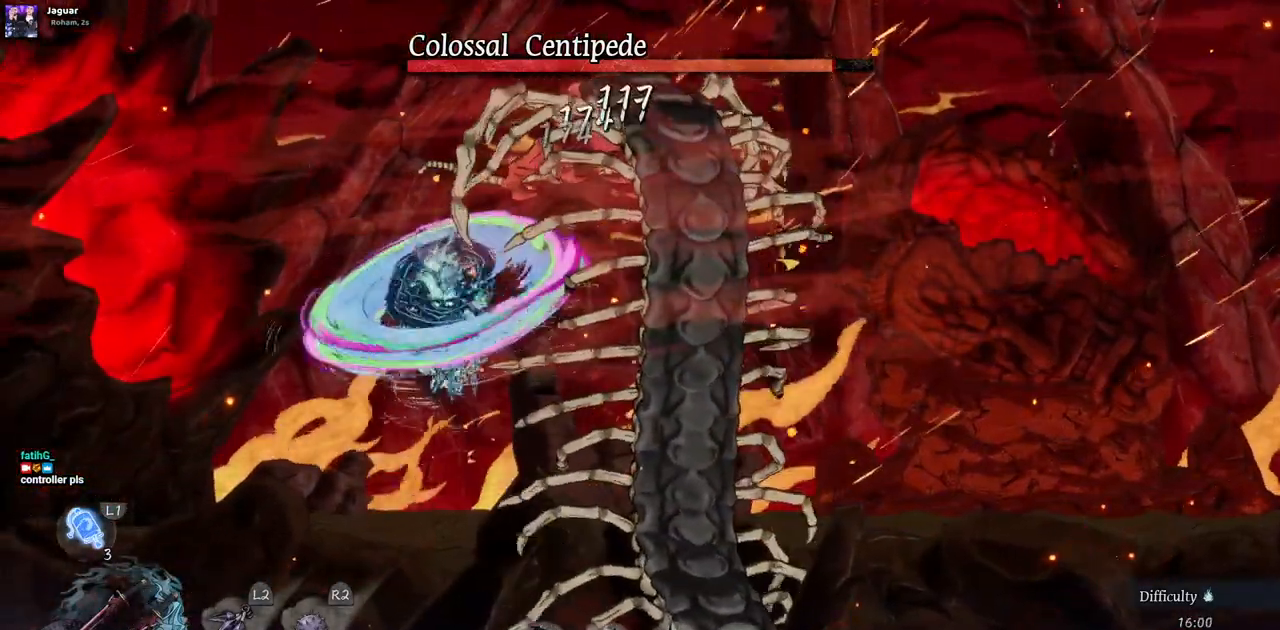
{"dt_ms": 1000, "buttons": ["SQUARE"], "left_stick": "center", "right_stick": "center"}
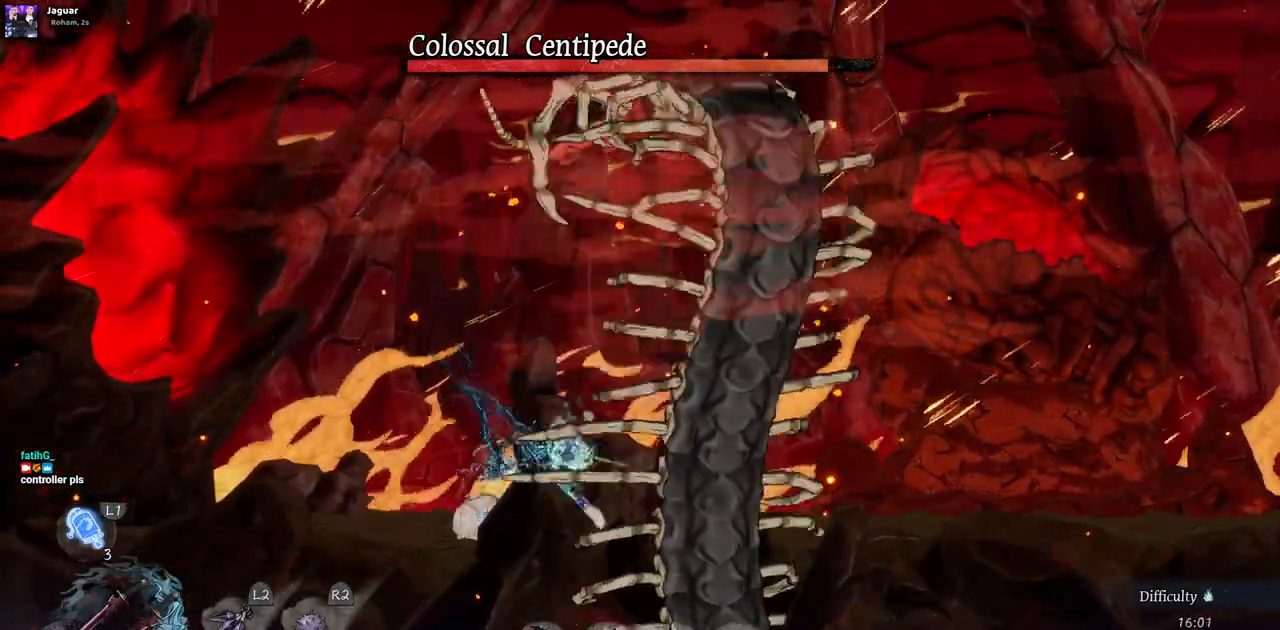
{"dt_ms": 500, "buttons": ["SQUARE"], "left_stick": "center", "right_stick": "center", "events": [[100, "SQUARE", "up"], [167, "SQUARE", "down"], [267, "SQUARE", "up"], [350, "SQUARE", "down"], [417, "SQUARE", "up"], [500, "SQUARE", "down"]]}
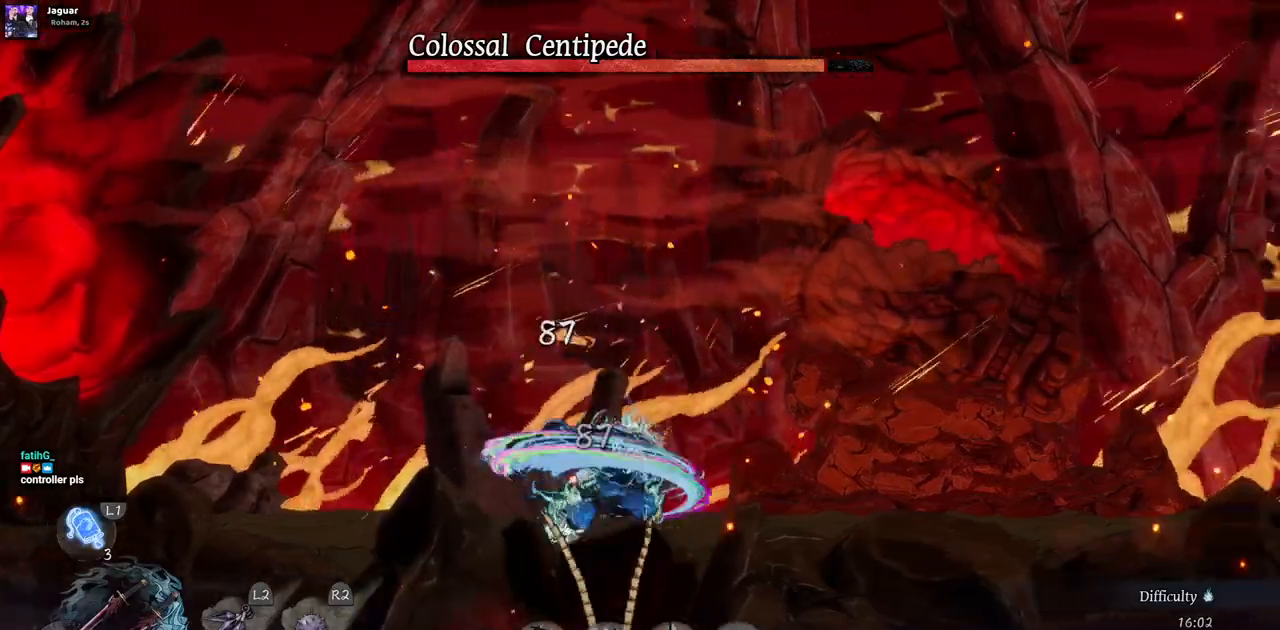
{"dt_ms": 500, "buttons": [], "left_stick": "center", "right_stick": "center", "events": [[67, "SQUARE", "up"], [117, "SQUARE", "down"], [200, "SQUARE", "up"]]}
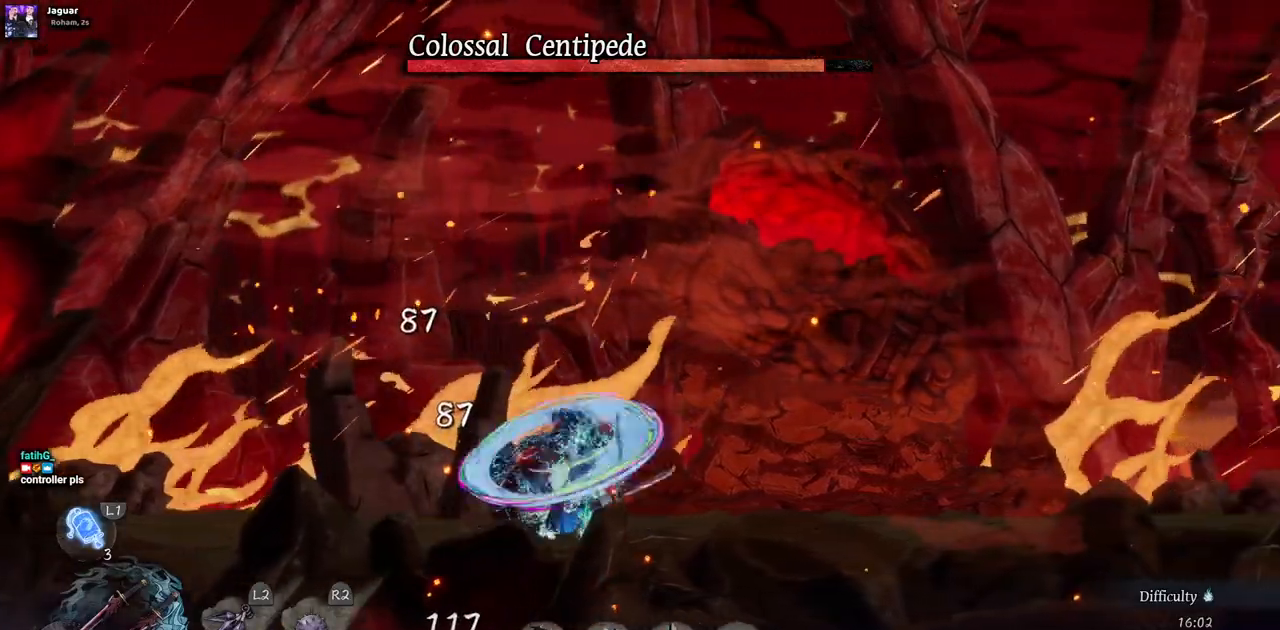
{"dt_ms": 500, "buttons": [], "left_stick": "center", "right_stick": "center", "events": []}
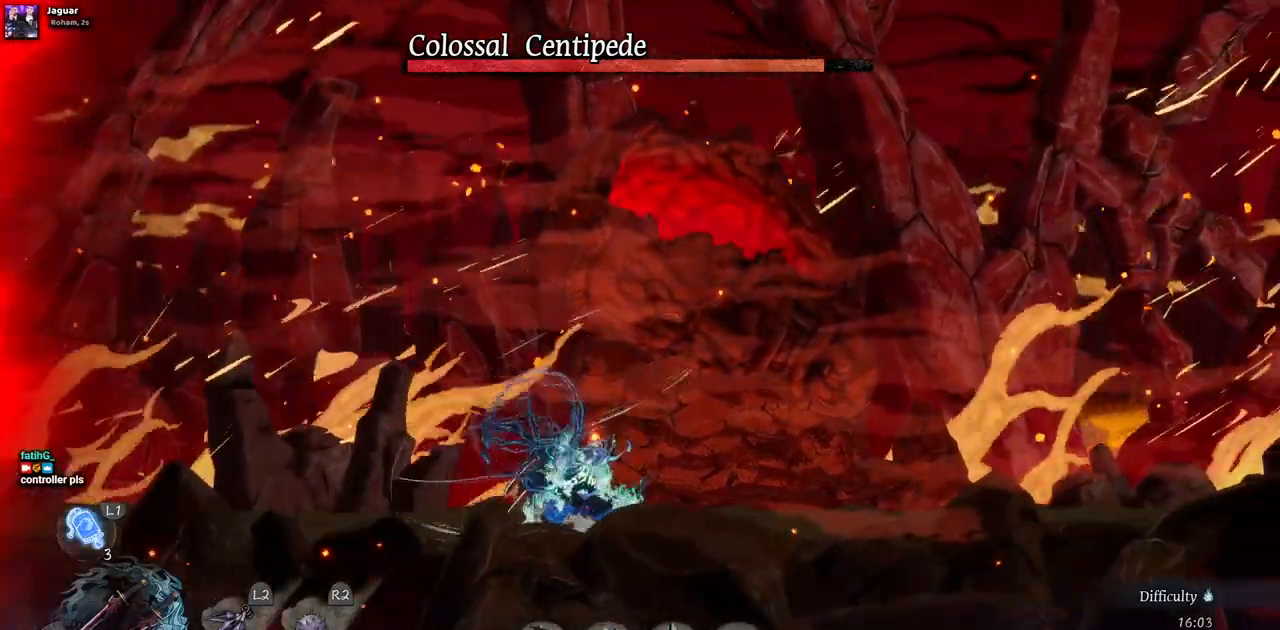
{"dt_ms": 500, "buttons": [], "left_stick": "center", "right_stick": "center", "events": []}